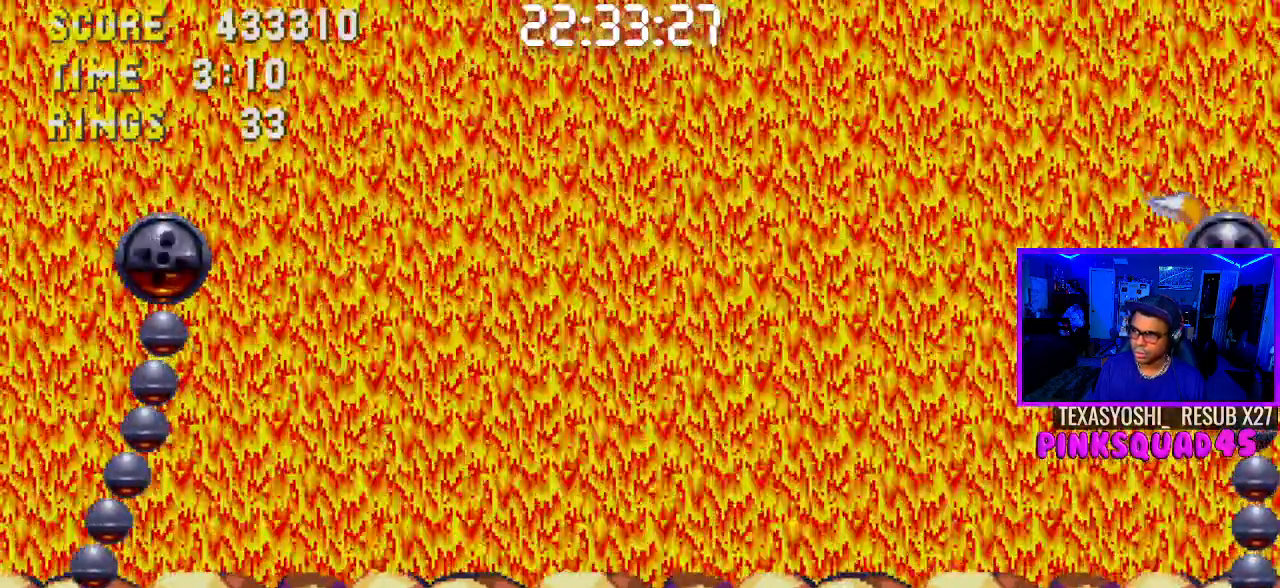
Gameplay with a controller (PlayStation layout); each line is a JSON object with the inputs held at the frame after it. "events" lists button and stick changes between this image and that frame as [ms after this image, input, new state], when the widget could be followed in between. Not read: L1 L3 R1 R3.
{"buttons": ["CROSS"], "left_stick": "center", "right_stick": "center"}
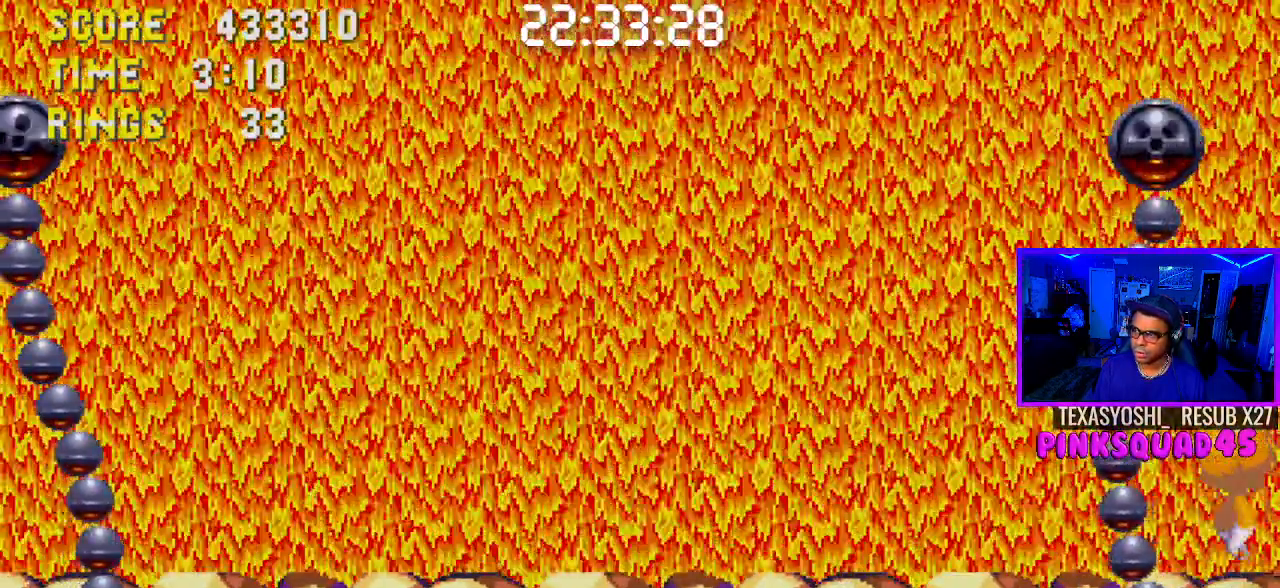
{"buttons": [], "left_stick": "center", "right_stick": "center", "events": [[150, "DPAD_LEFT", "down"], [300, "CROSS", "up"], [400, "DPAD_LEFT", "up"]]}
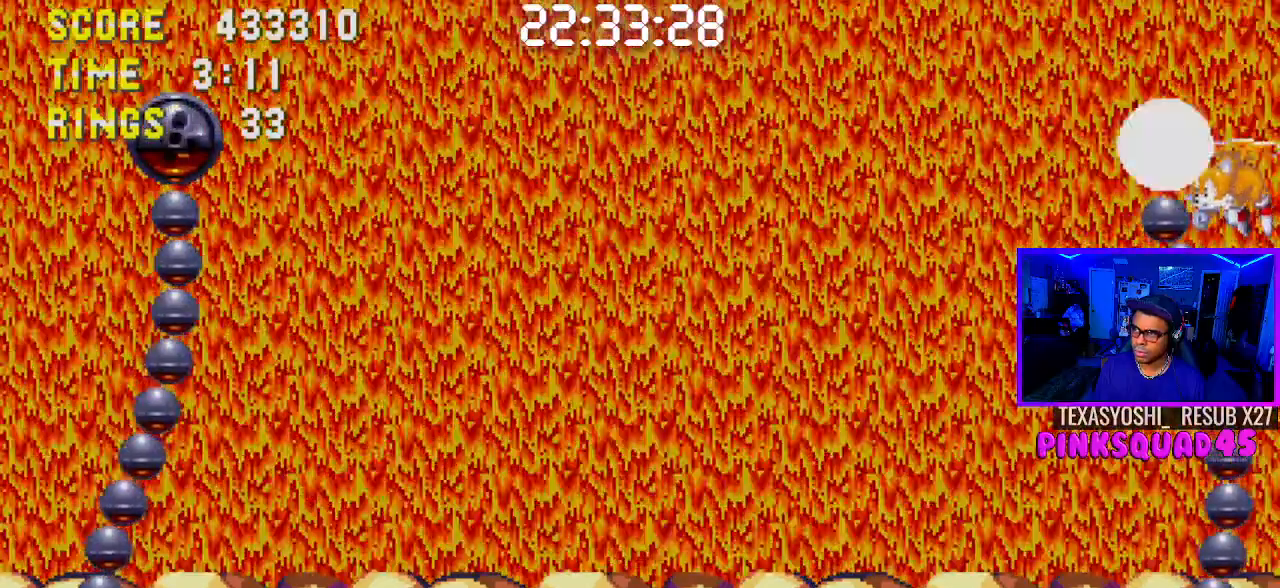
{"buttons": [], "left_stick": "center", "right_stick": "center", "events": []}
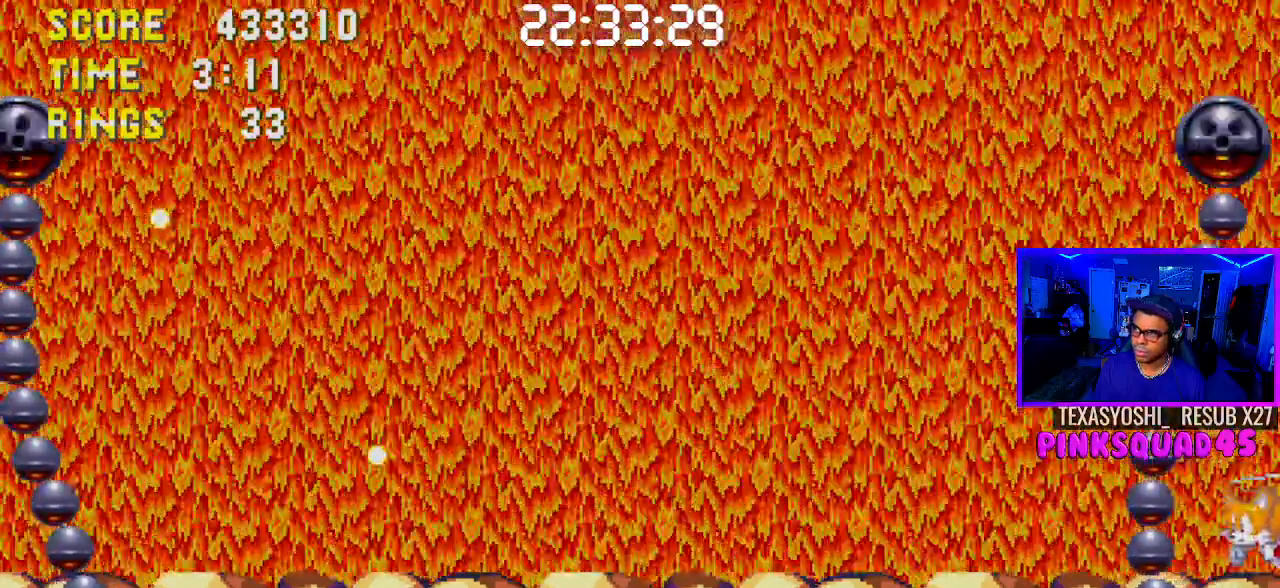
{"buttons": ["CROSS", "DPAD_LEFT"], "left_stick": "center", "right_stick": "center", "events": [[183, "CROSS", "down"], [183, "DPAD_LEFT", "down"], [300, "CROSS", "up"], [350, "CROSS", "down"]]}
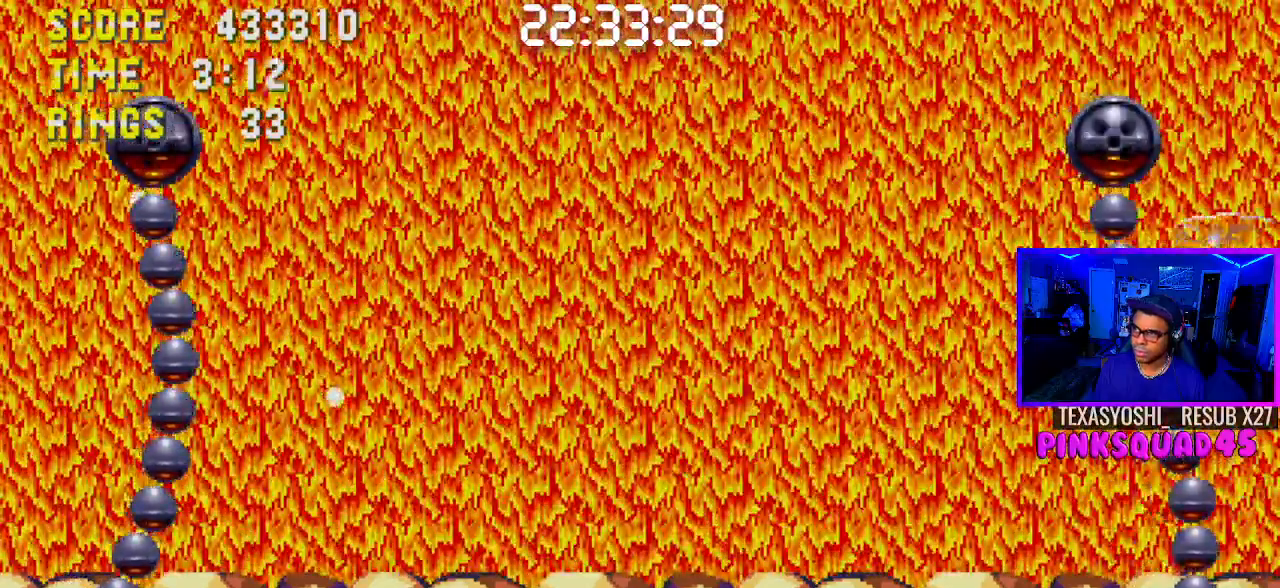
{"buttons": [], "left_stick": "center", "right_stick": "center"}
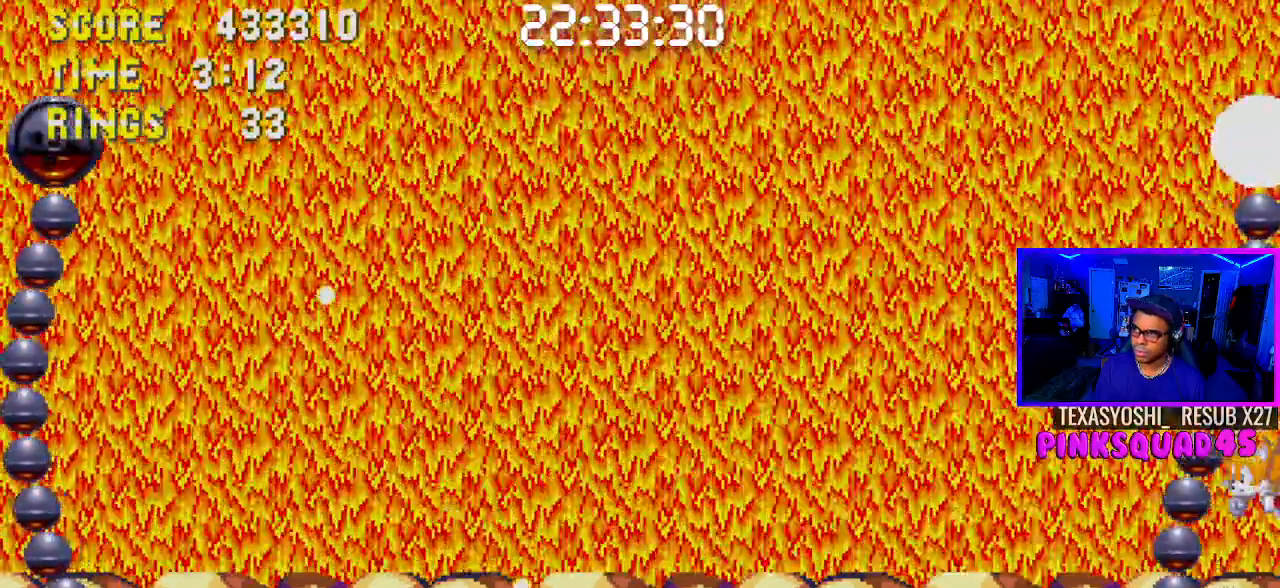
{"buttons": ["CROSS", "DPAD_LEFT"], "left_stick": "center", "right_stick": "center", "events": [[100, "DPAD_LEFT", "down"], [167, "CROSS", "down"]]}
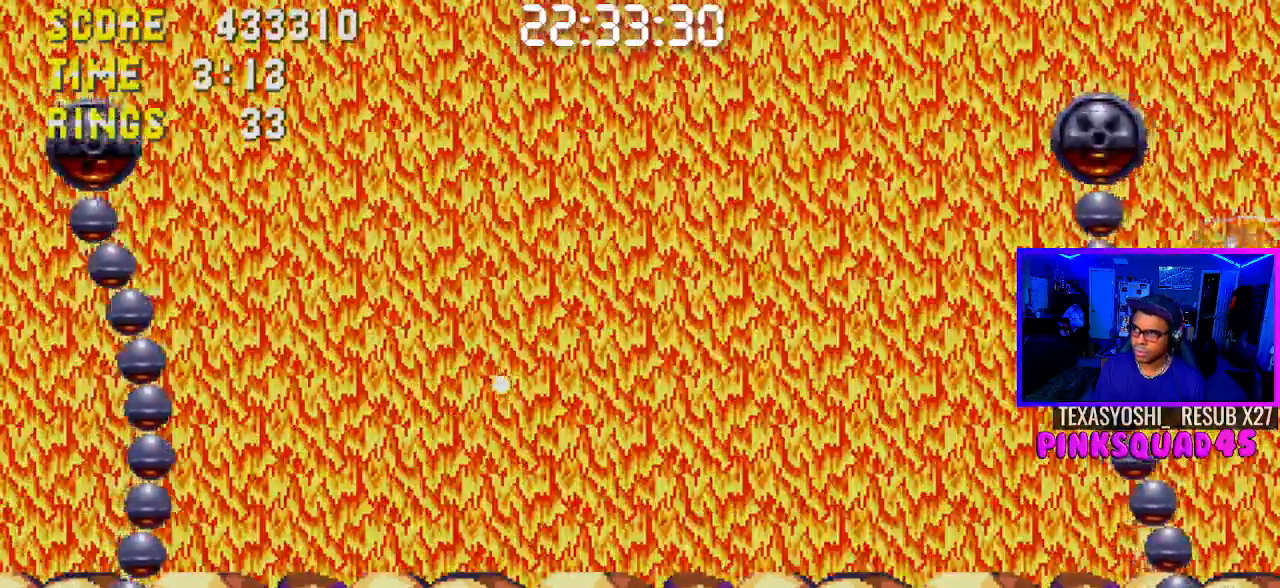
{"buttons": ["CROSS"], "left_stick": "center", "right_stick": "center", "events": [[67, "CROSS", "up"], [267, "DPAD_LEFT", "up"], [500, "CROSS", "down"]]}
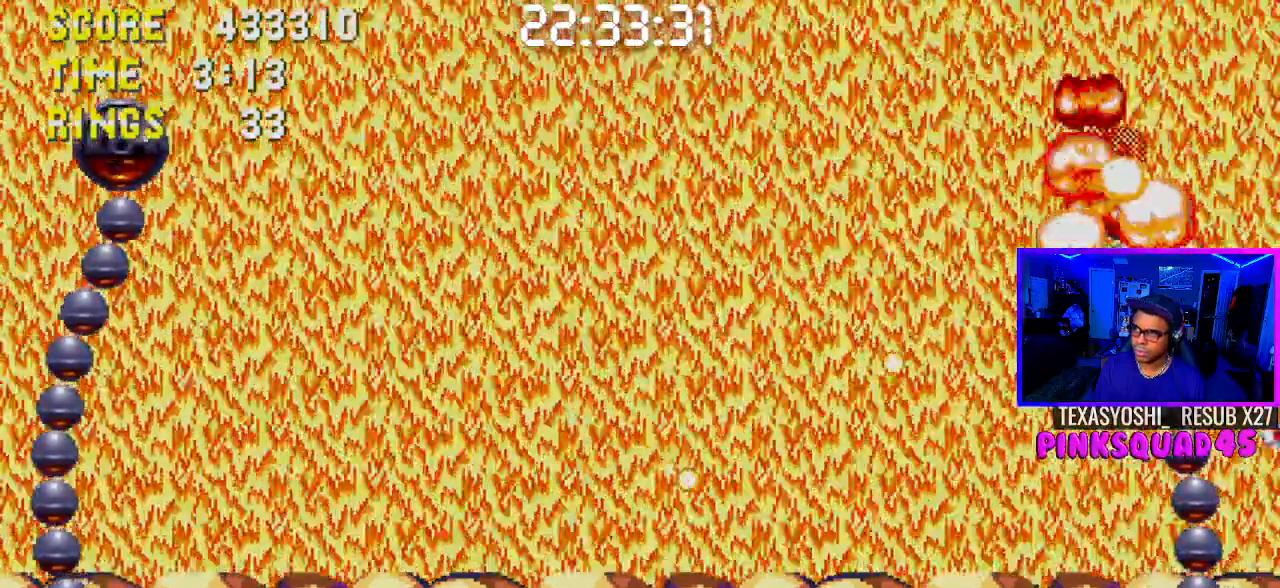
{"buttons": ["CROSS", "DPAD_DOWN"], "left_stick": "center", "right_stick": "center", "events": [[133, "CROSS", "up"], [267, "DPAD_DOWN", "down"], [417, "CROSS", "down"]]}
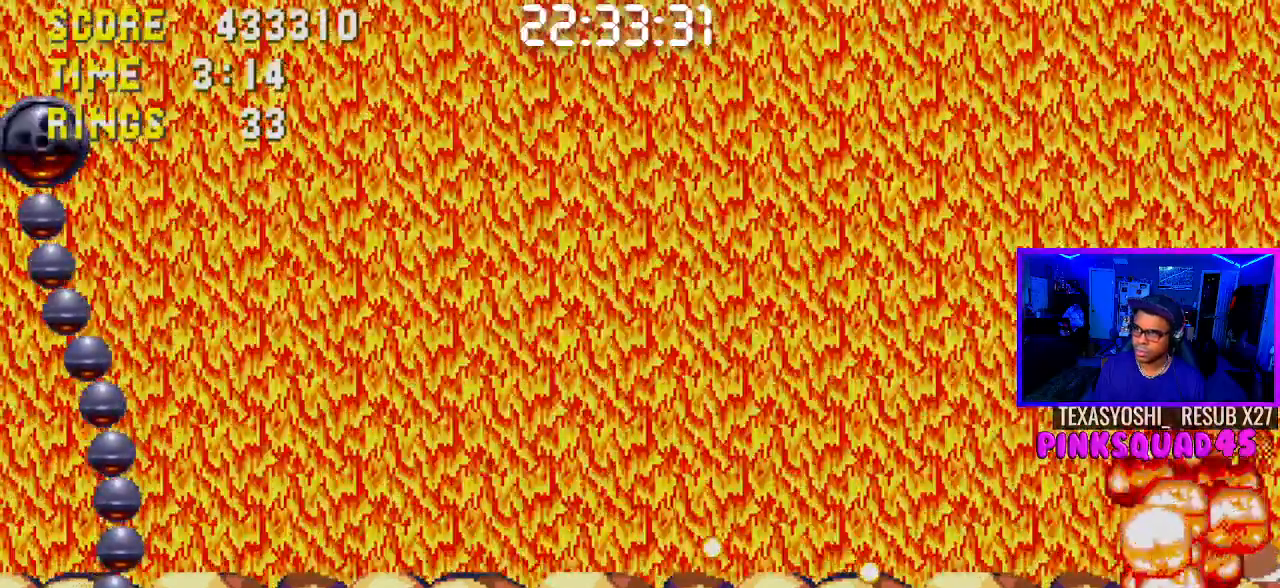
{"buttons": ["DPAD_LEFT"], "left_stick": "center", "right_stick": "center", "events": [[83, "CROSS", "up"], [133, "DPAD_DOWN", "up"], [417, "DPAD_LEFT", "down"]]}
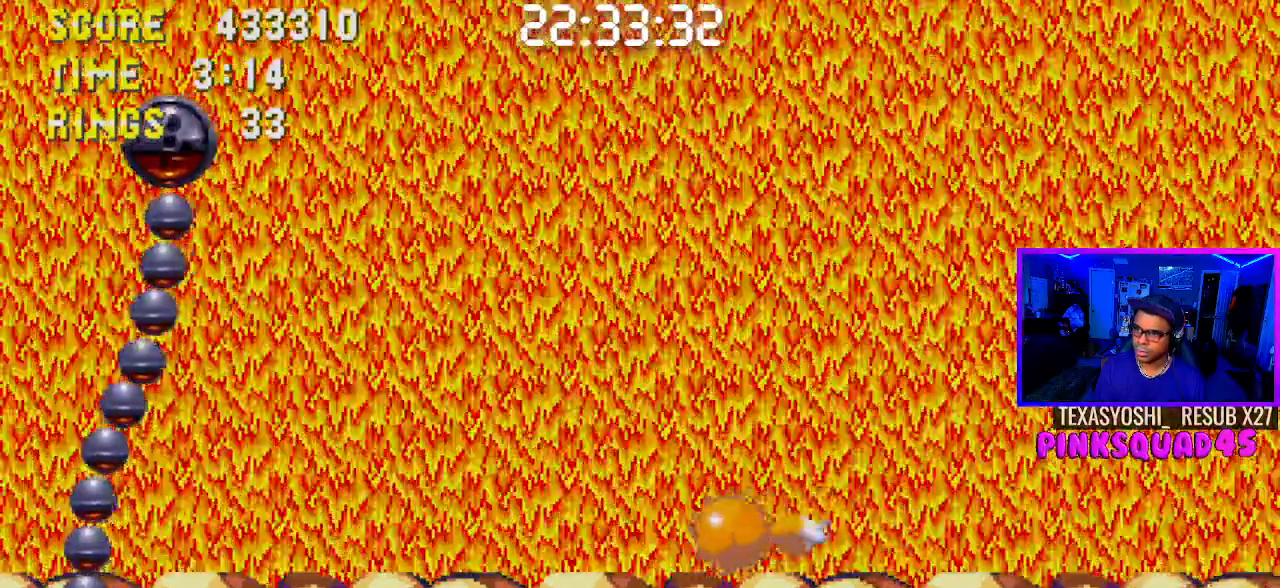
{"buttons": [], "left_stick": "center", "right_stick": "center", "events": [[417, "DPAD_LEFT", "up"]]}
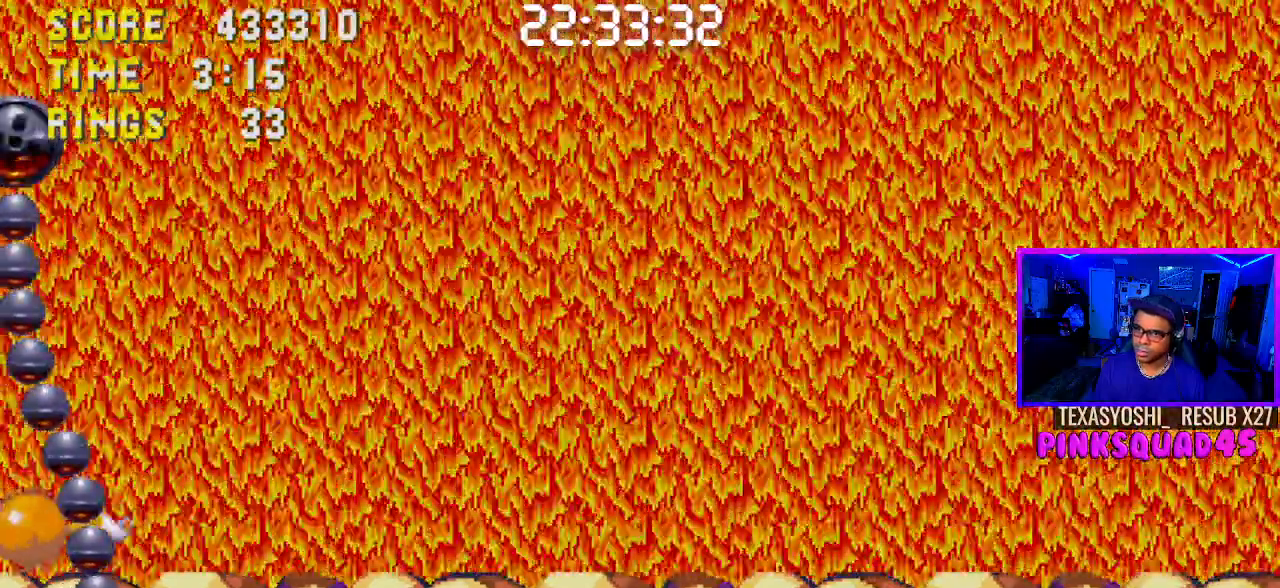
{"buttons": ["CROSS"], "left_stick": "center", "right_stick": "center", "events": [[100, "DPAD_RIGHT", "down"], [133, "CROSS", "down"], [383, "DPAD_RIGHT", "up"]]}
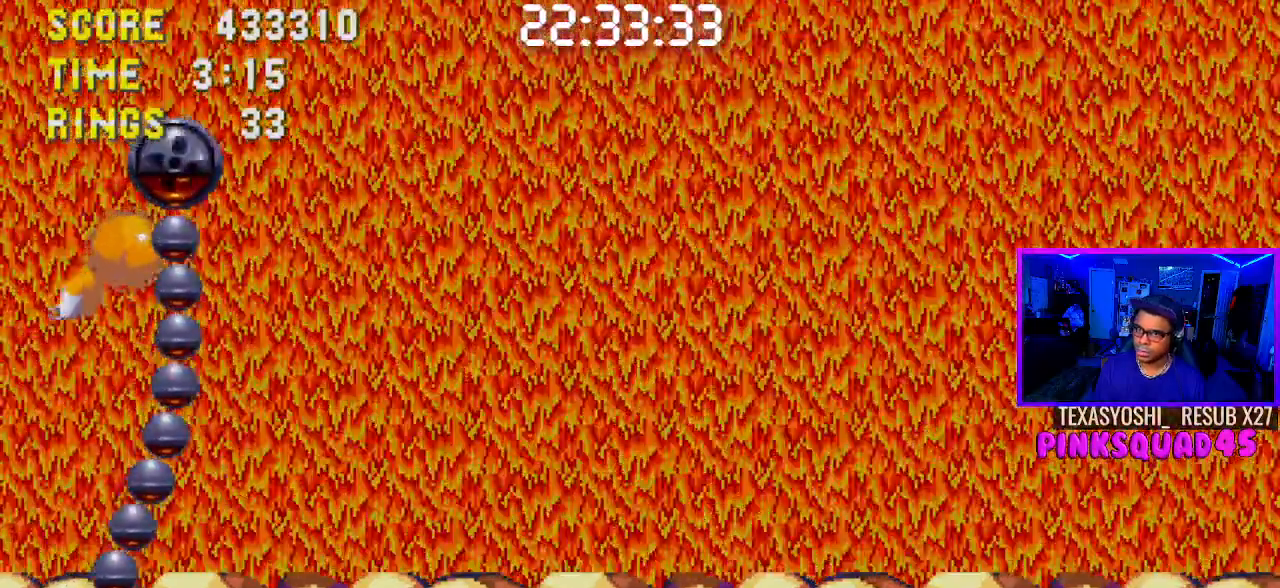
{"buttons": ["CROSS"], "left_stick": "center", "right_stick": "center", "events": [[100, "DPAD_LEFT", "down"], [117, "CROSS", "up"], [300, "DPAD_LEFT", "up"], [500, "CROSS", "down"]]}
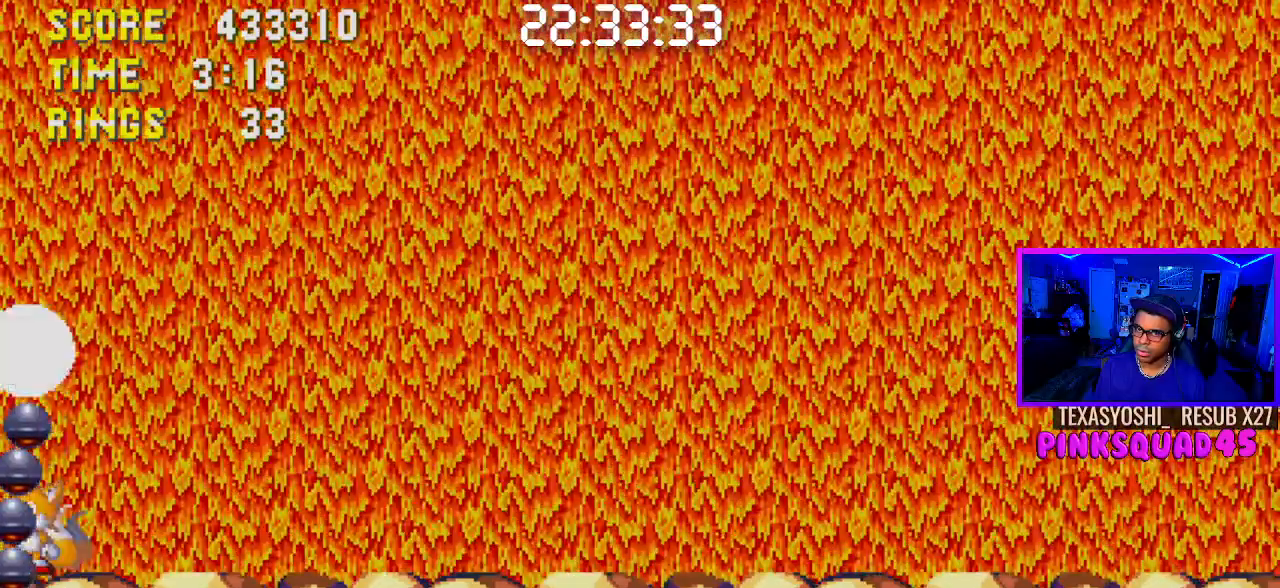
{"buttons": ["DPAD_DOWN"], "left_stick": "center", "right_stick": "center", "events": [[67, "CROSS", "up"], [350, "DPAD_DOWN", "down"], [417, "CROSS", "down"], [467, "CROSS", "up"]]}